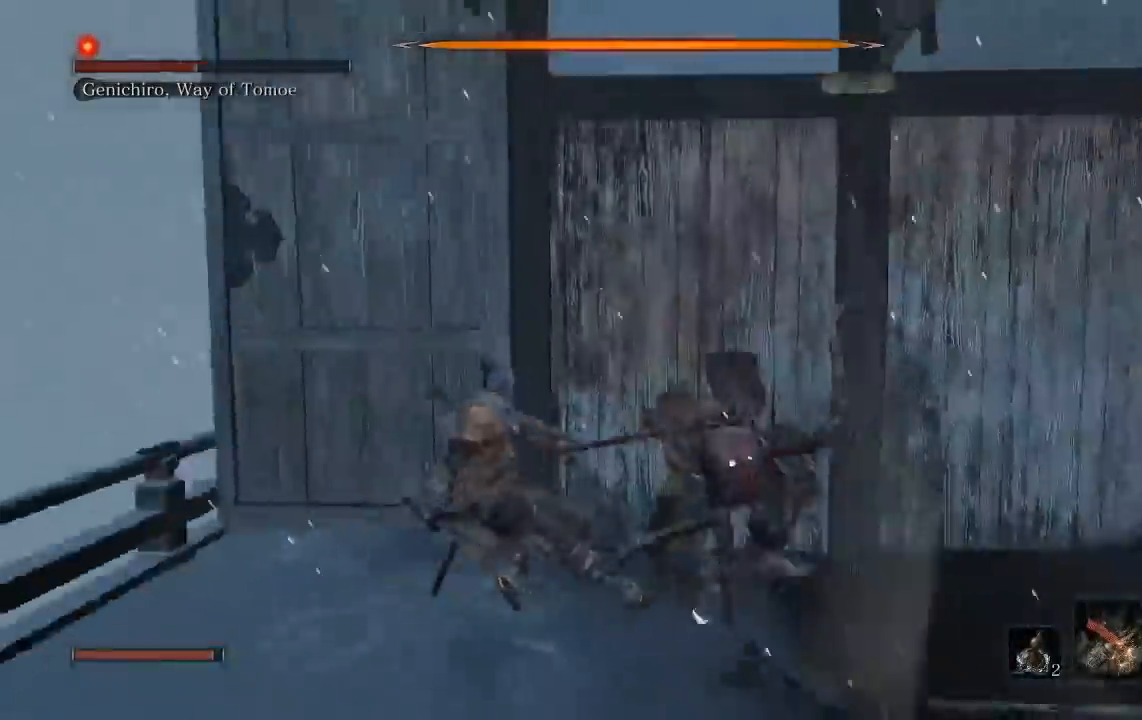
Gameplay with a controller (Xbox layout); each line is a JSON object with the inputs held at the frame after it. "events" lists button and stick changes between this image and that frame as [ms after this image, input, new state], when the widget could be followed in between.
{"buttons": [], "left_stick": "up", "right_stick": "center", "events": [[133, "R1", "down"], [233, "R1", "up"]]}
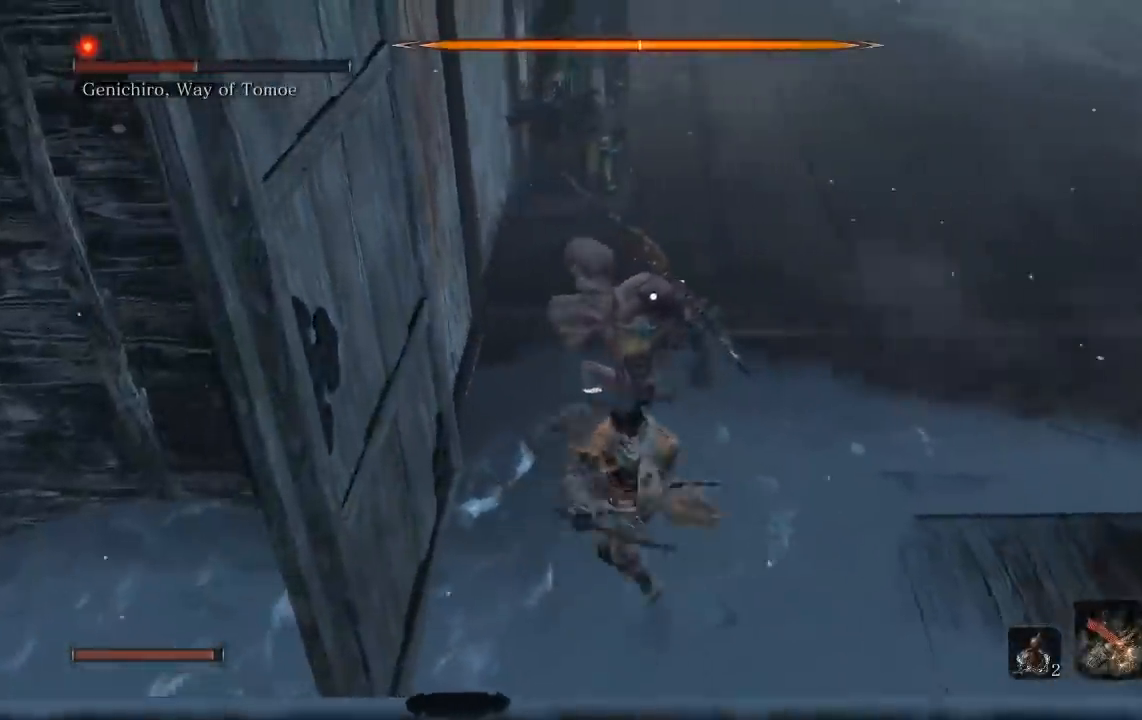
{"buttons": [], "left_stick": "up", "right_stick": "center", "events": [[17, "left_stick", "up-left"], [283, "left_stick", "up"], [300, "R1", "down"], [400, "R1", "up"]]}
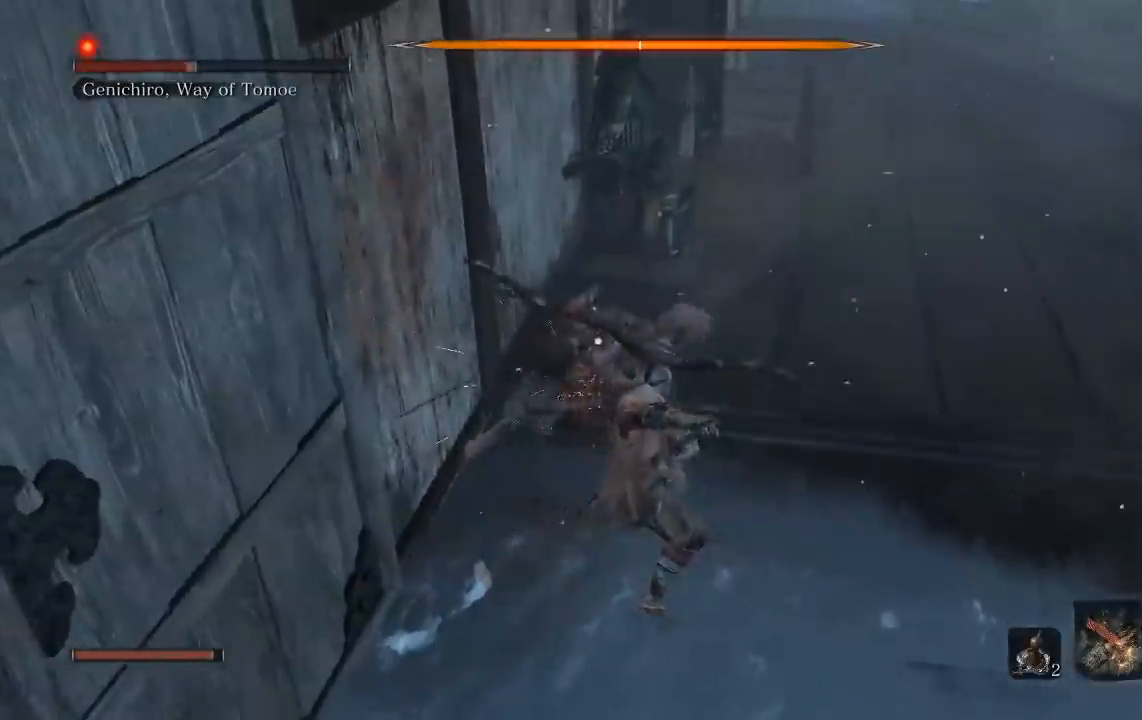
{"buttons": ["R1"], "left_stick": "up", "right_stick": "center", "events": [[450, "R1", "down"]]}
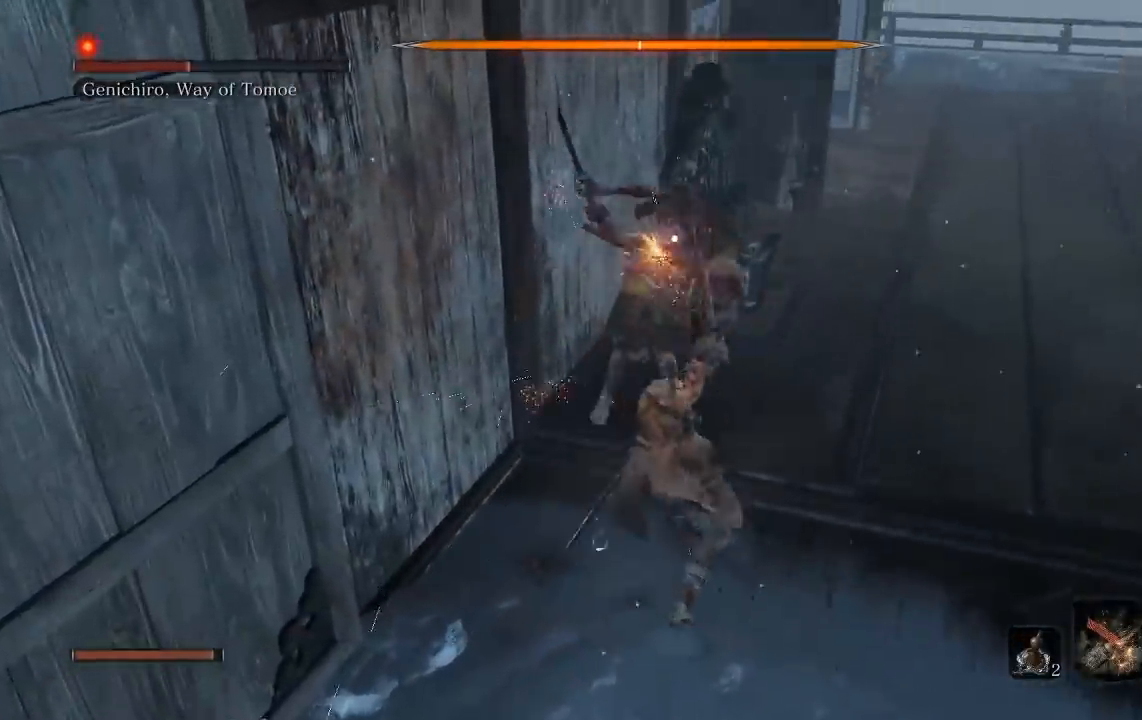
{"buttons": [], "left_stick": "up", "right_stick": "center", "events": [[50, "R1", "up"]]}
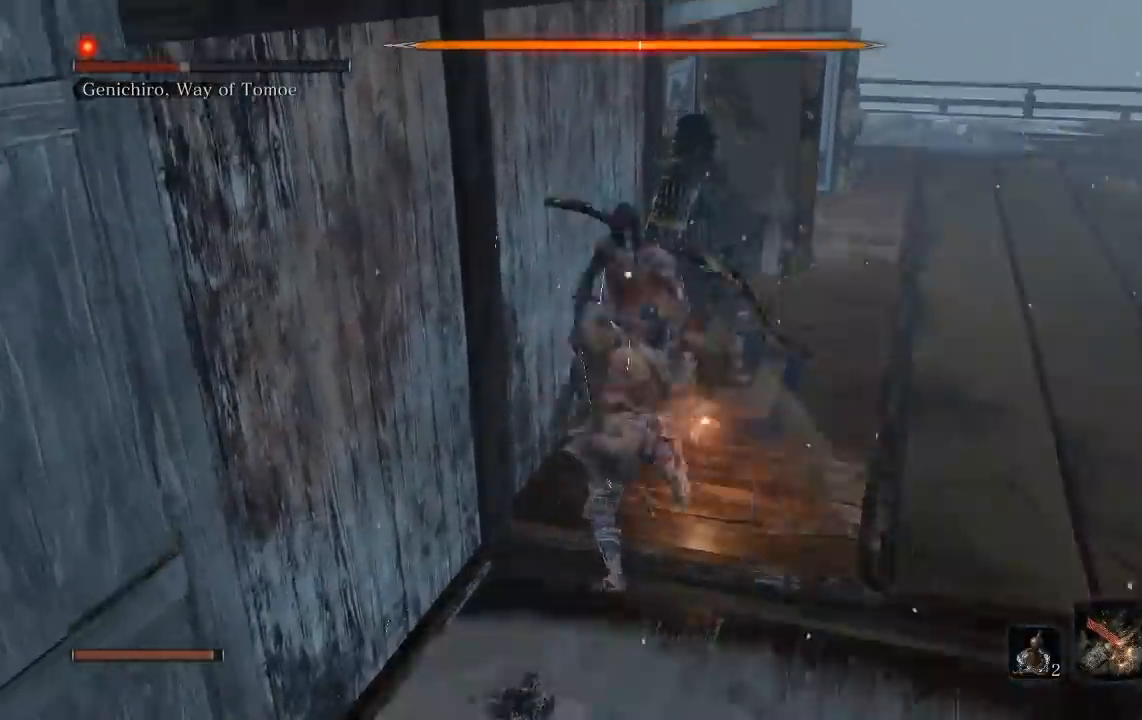
{"buttons": [], "left_stick": "up-right", "right_stick": "center", "events": [[200, "left_stick", "up-right"]]}
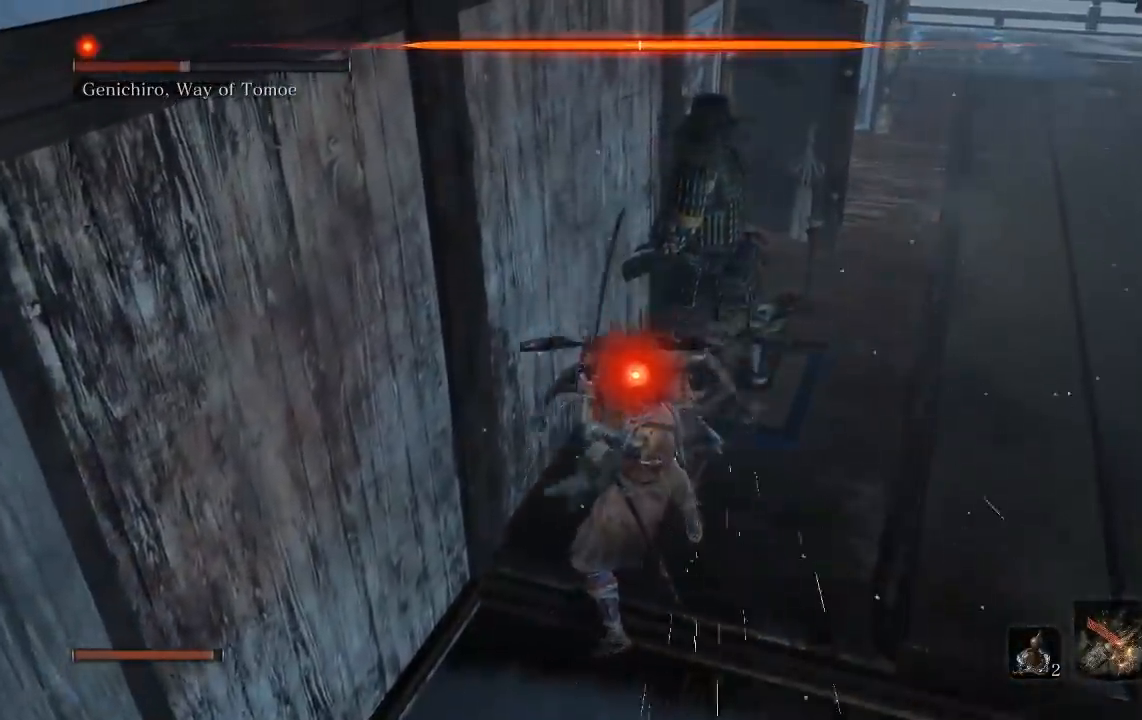
{"buttons": [], "left_stick": "up", "right_stick": "center", "events": [[50, "left_stick", "up"], [217, "R1", "down"], [333, "R1", "up"]]}
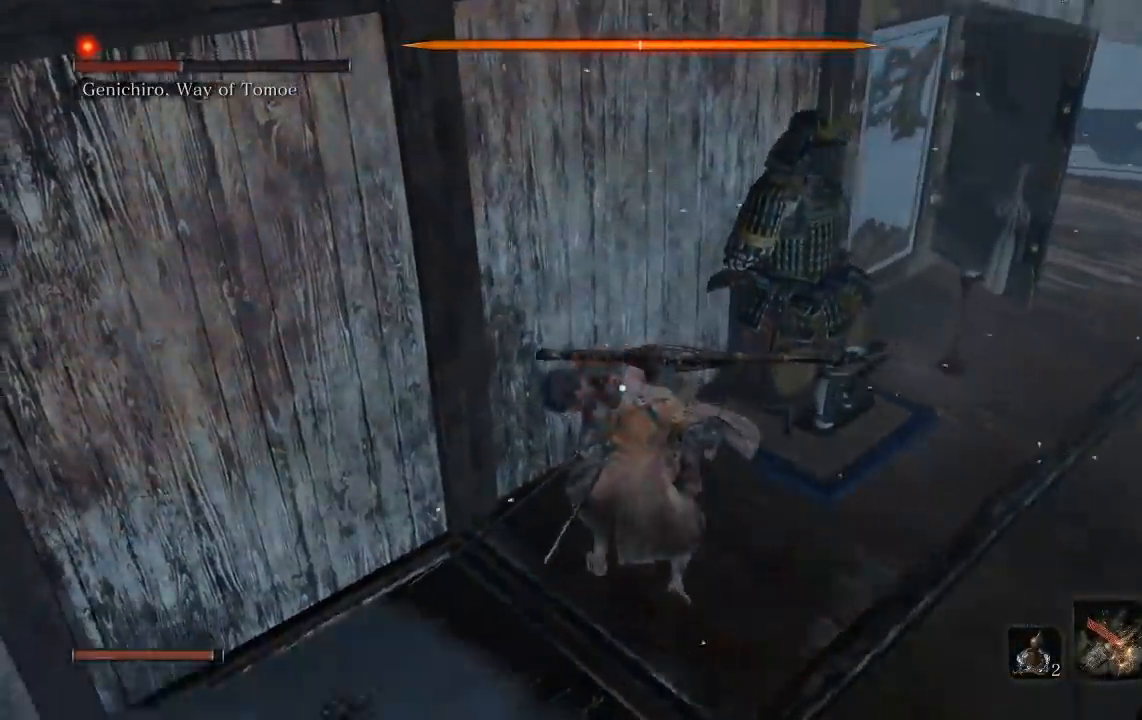
{"buttons": [], "left_stick": "center", "right_stick": "center", "events": [[417, "left_stick", "center"]]}
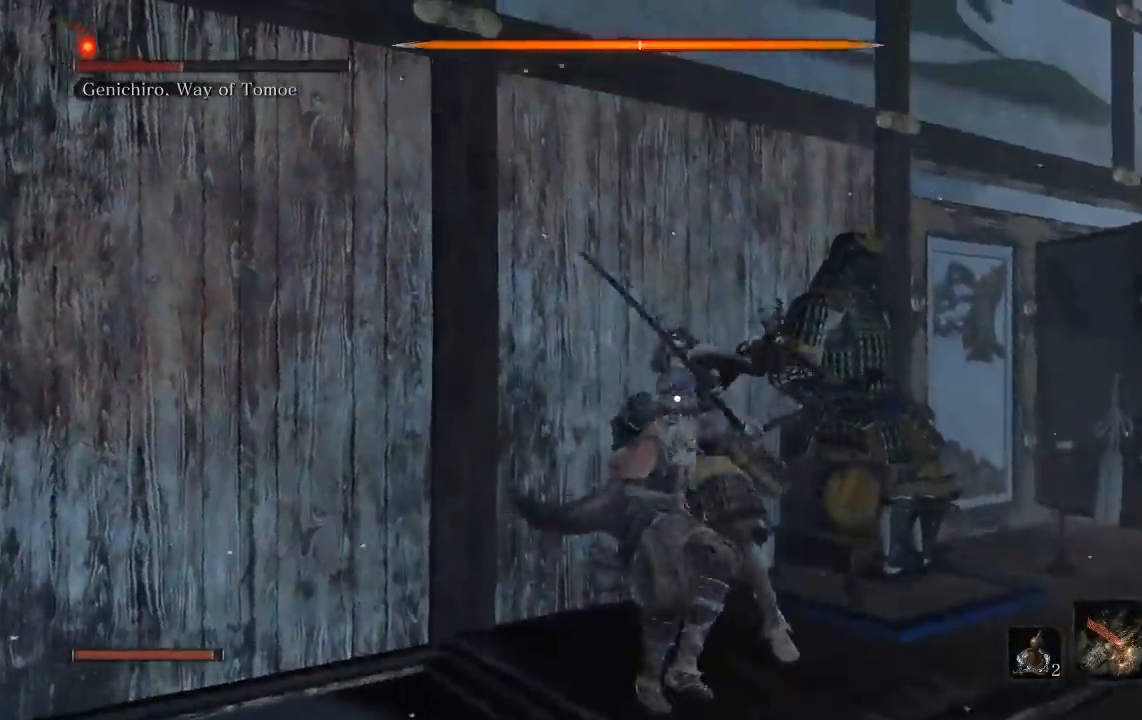
{"buttons": [], "left_stick": "center", "right_stick": "center", "events": []}
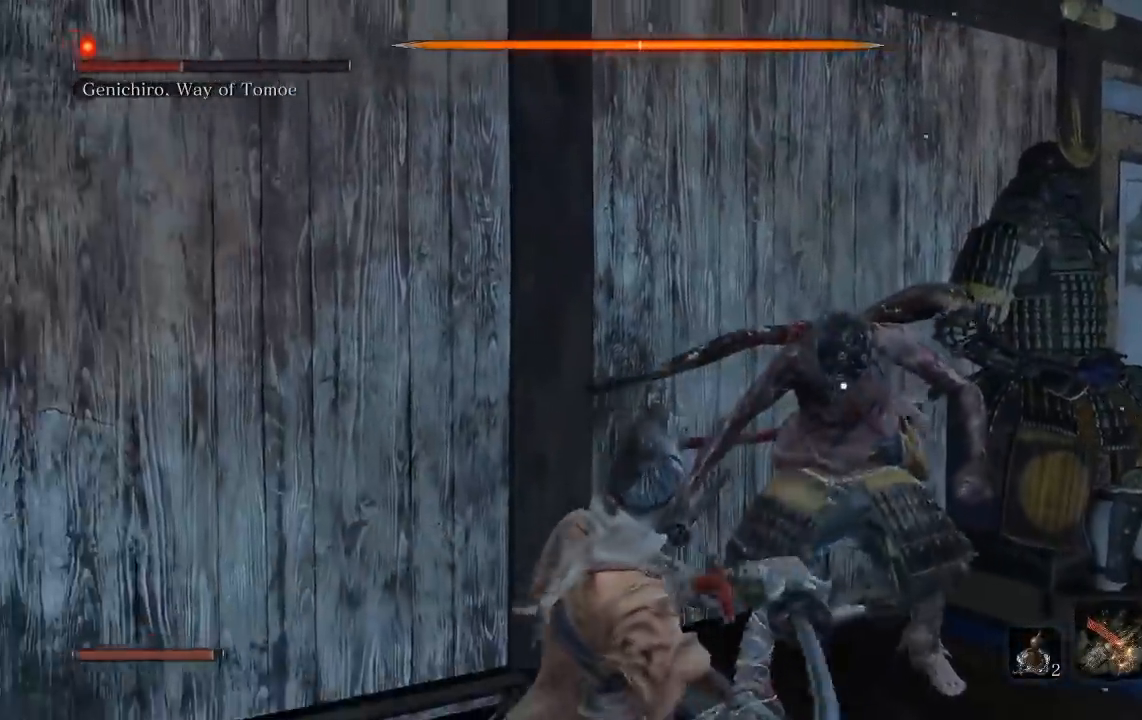
{"buttons": [], "left_stick": "center", "right_stick": "center", "events": []}
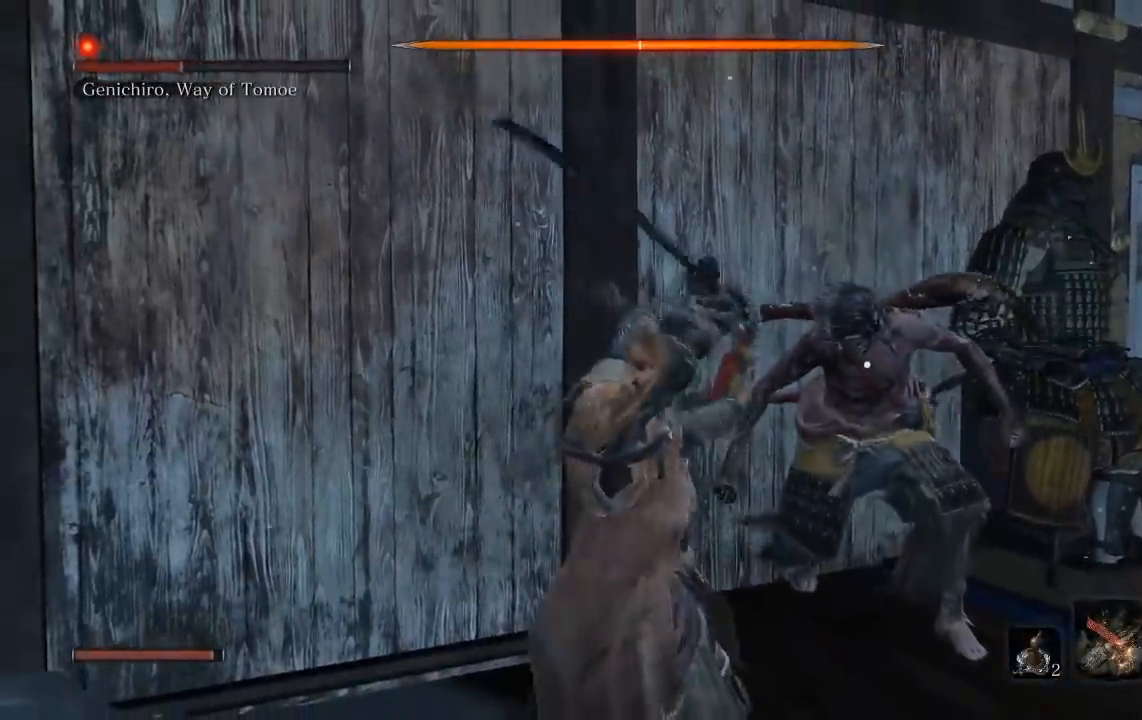
{"buttons": [], "left_stick": "center", "right_stick": "center", "events": []}
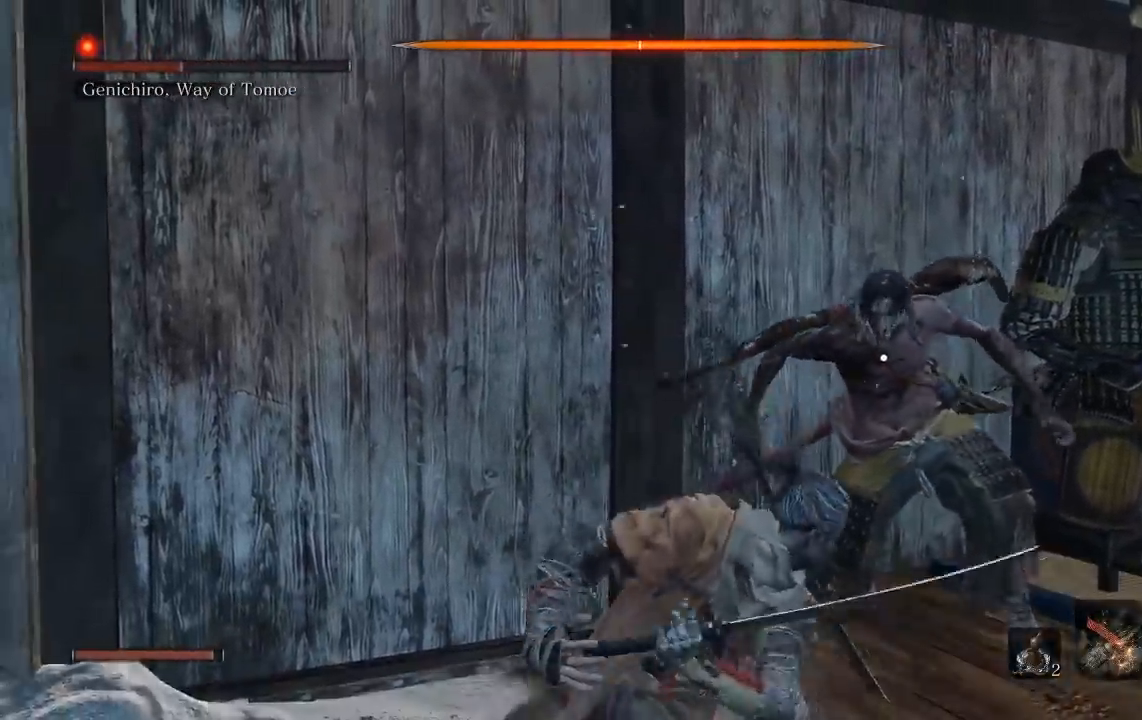
{"buttons": [], "left_stick": "center", "right_stick": "center", "events": []}
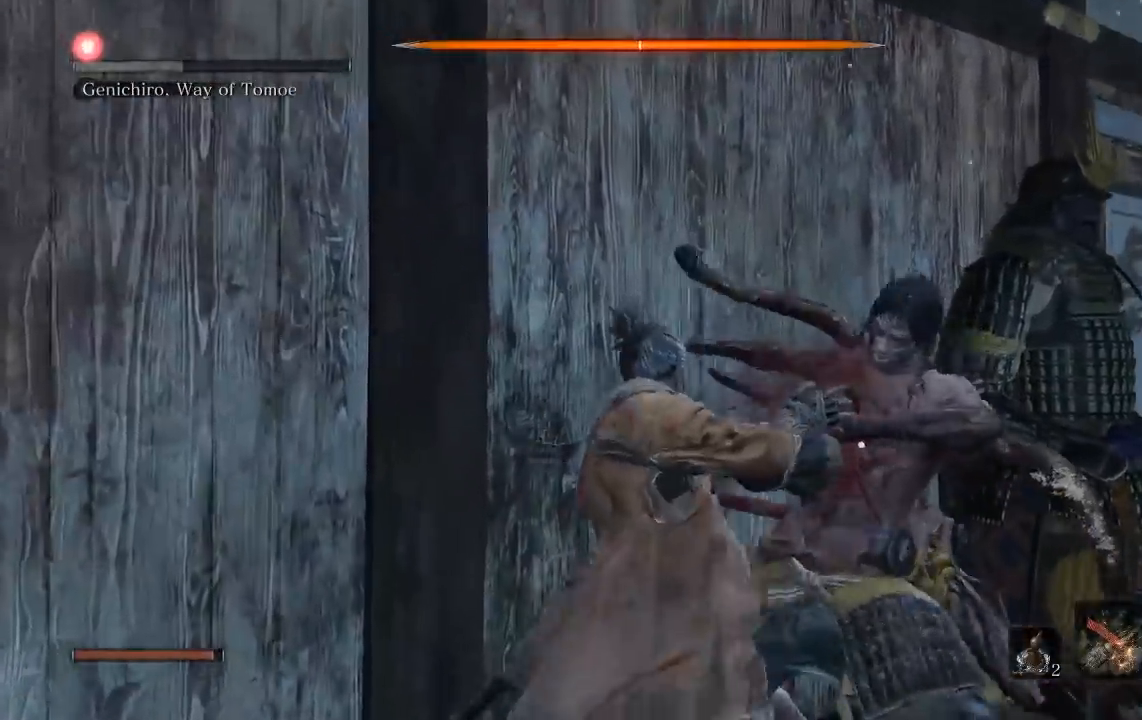
{"buttons": [], "left_stick": "center", "right_stick": "center", "events": []}
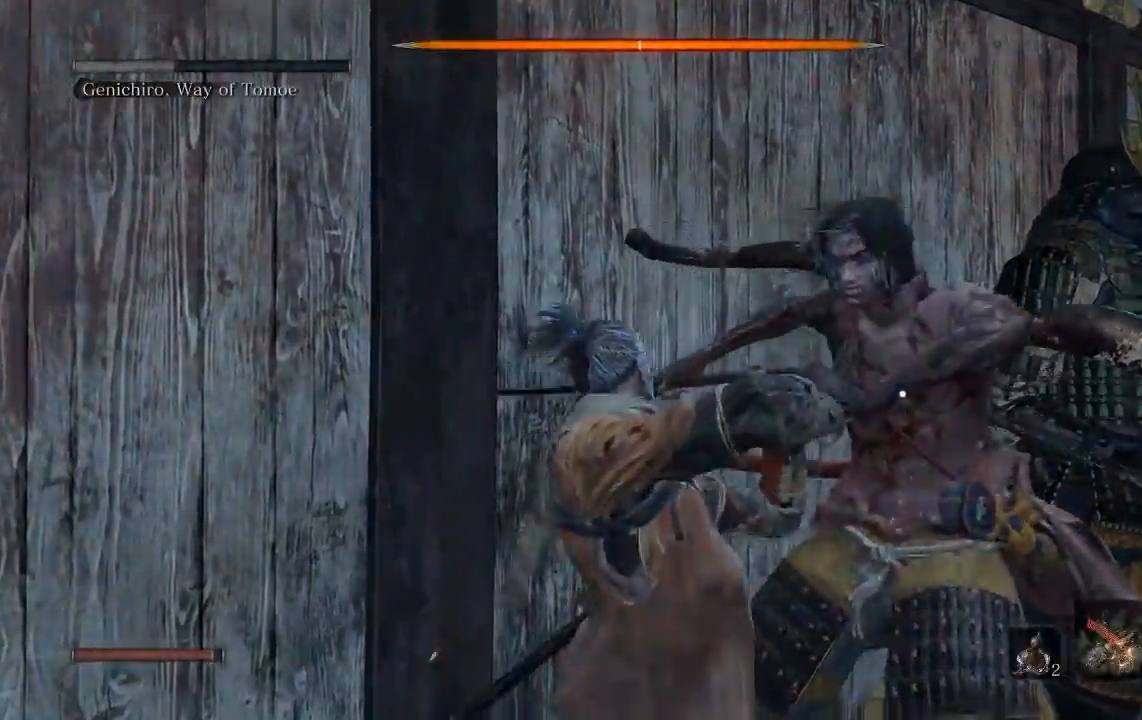
{"buttons": [], "left_stick": "center", "right_stick": "center", "events": []}
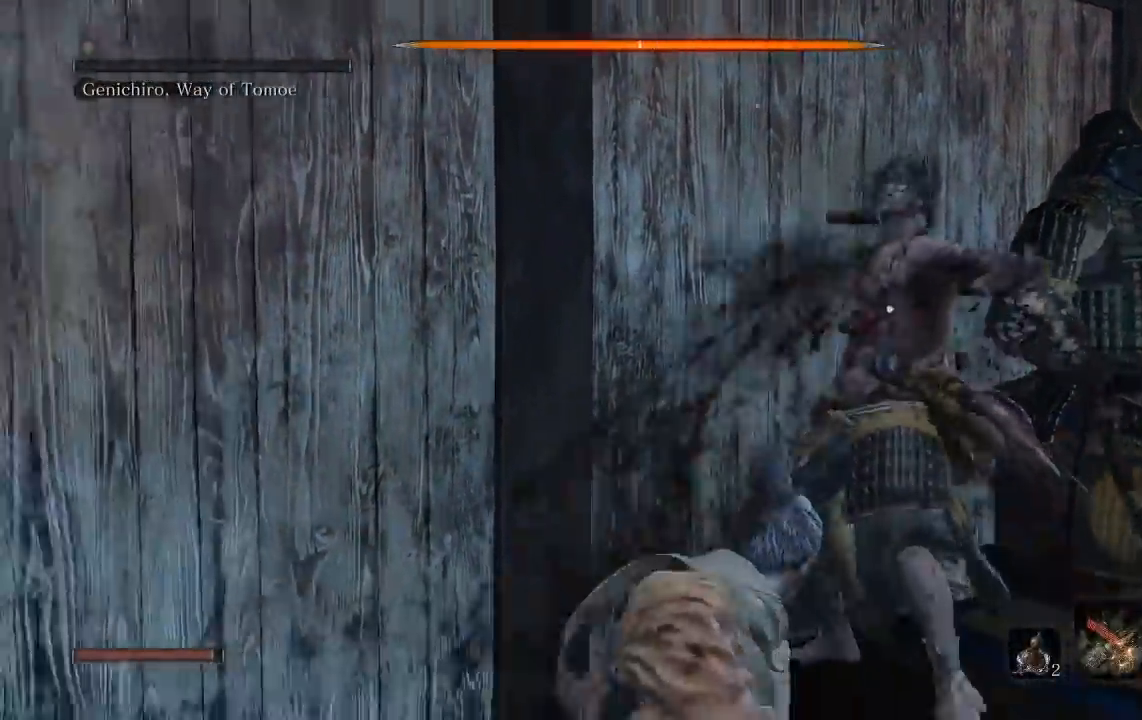
{"buttons": [], "left_stick": "center", "right_stick": "center", "events": []}
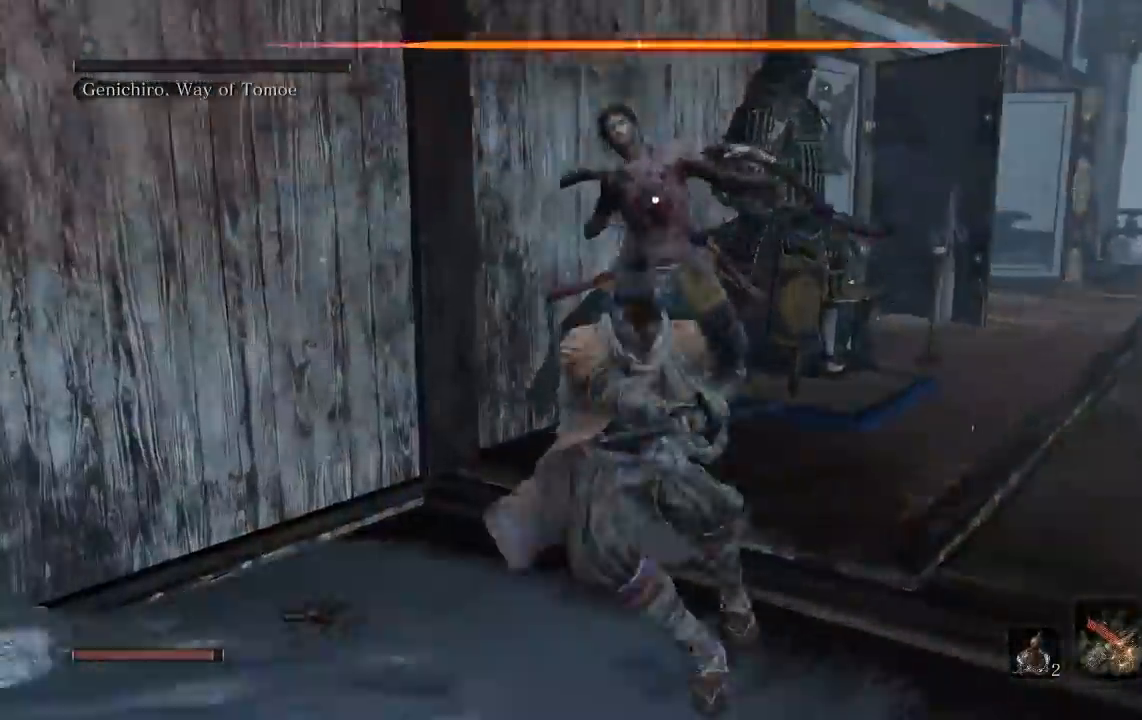
{"buttons": ["R1"], "left_stick": "center", "right_stick": "center", "events": [[417, "R1", "down"]]}
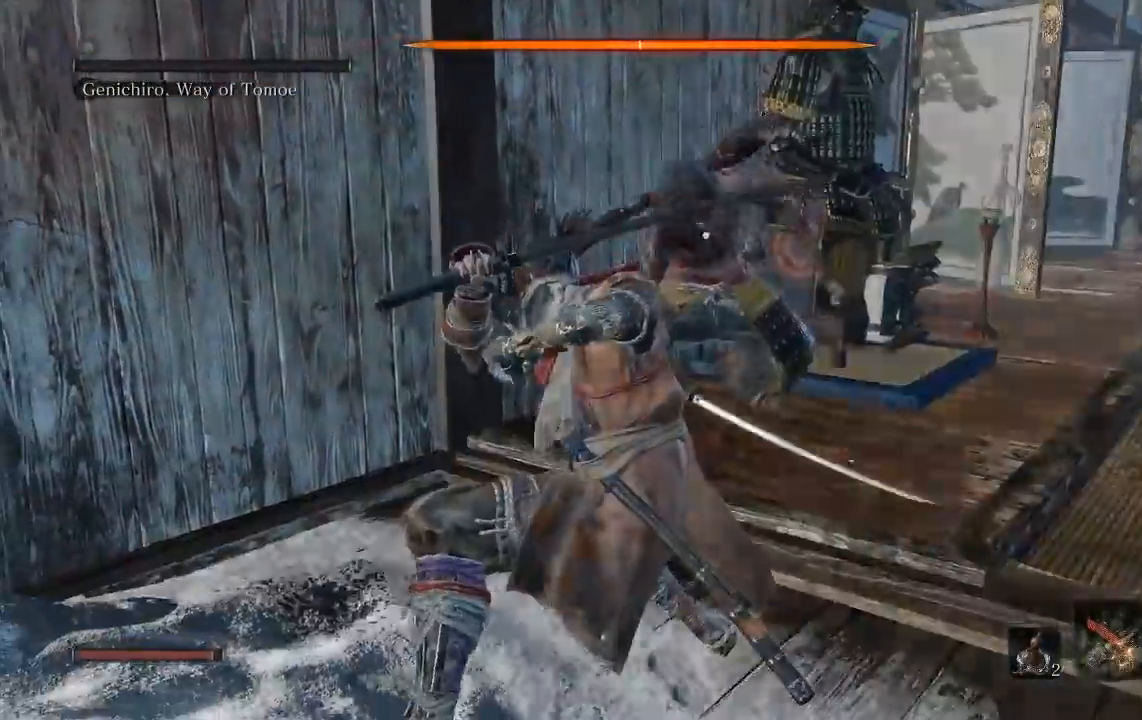
{"buttons": ["R1"], "left_stick": "center", "right_stick": "center", "events": [[33, "R1", "up"], [83, "R1", "down"], [217, "R1", "up"], [267, "R1", "down"], [400, "R1", "up"], [433, "R1", "down"]]}
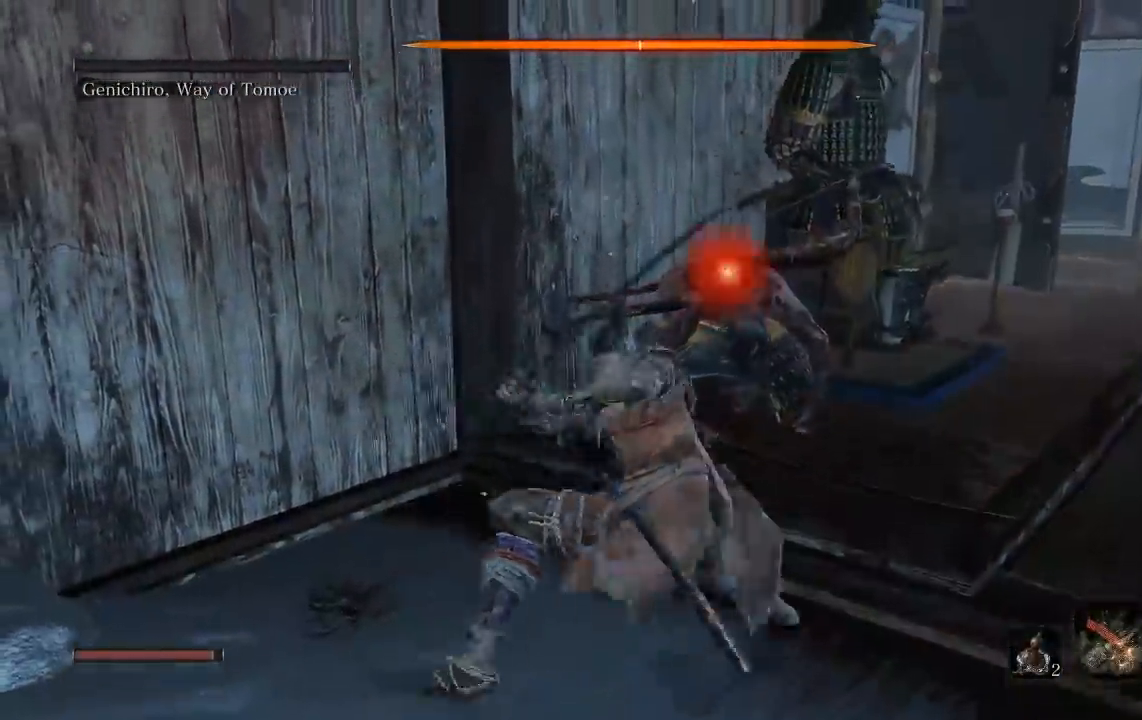
{"buttons": [], "left_stick": "center", "right_stick": "center", "events": [[33, "R1", "up"], [100, "R1", "down"], [200, "R1", "up"]]}
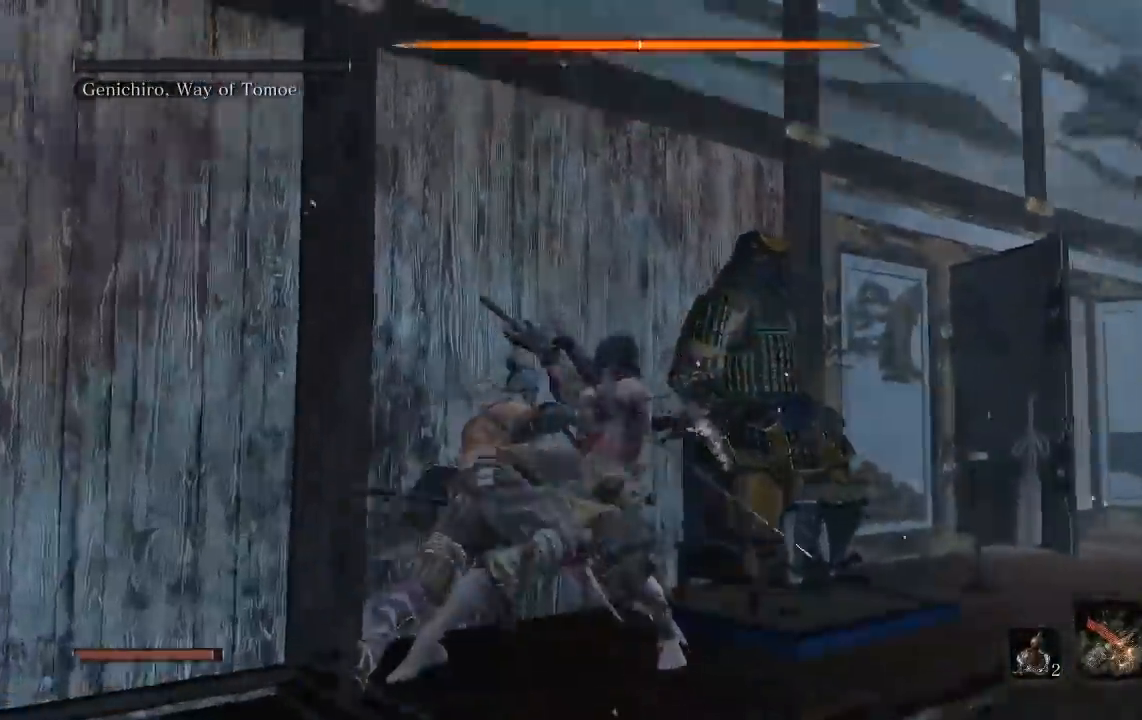
{"buttons": [], "left_stick": "center", "right_stick": "center", "events": []}
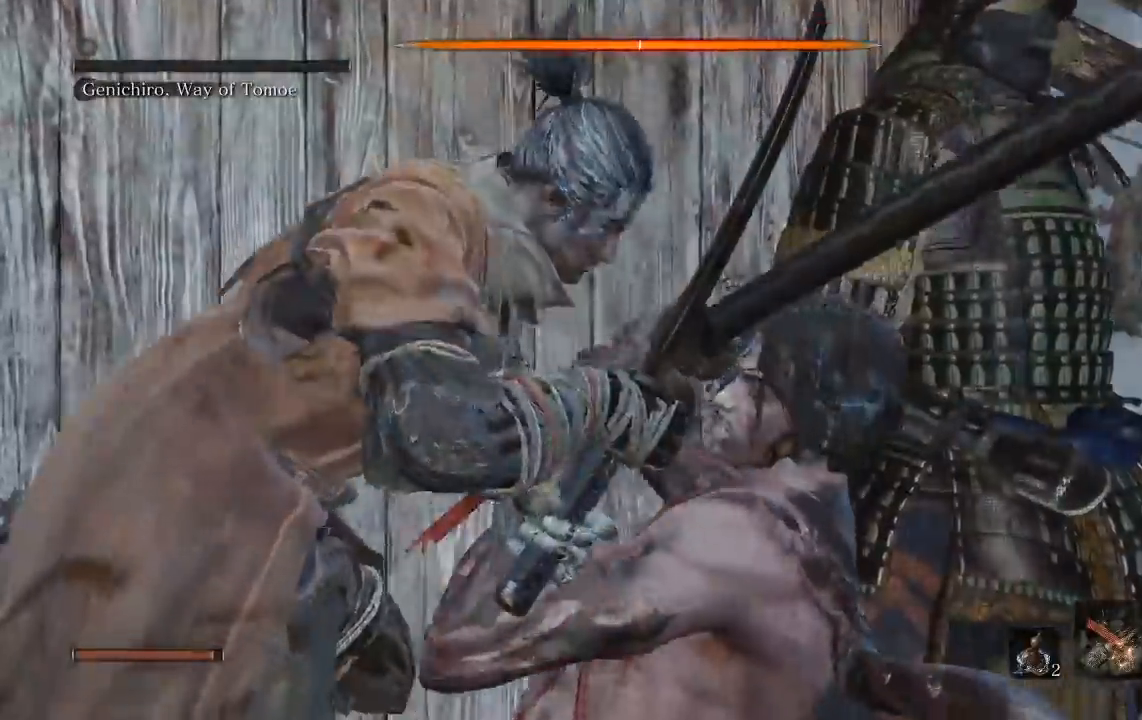
{"buttons": [], "left_stick": "center", "right_stick": "center", "events": []}
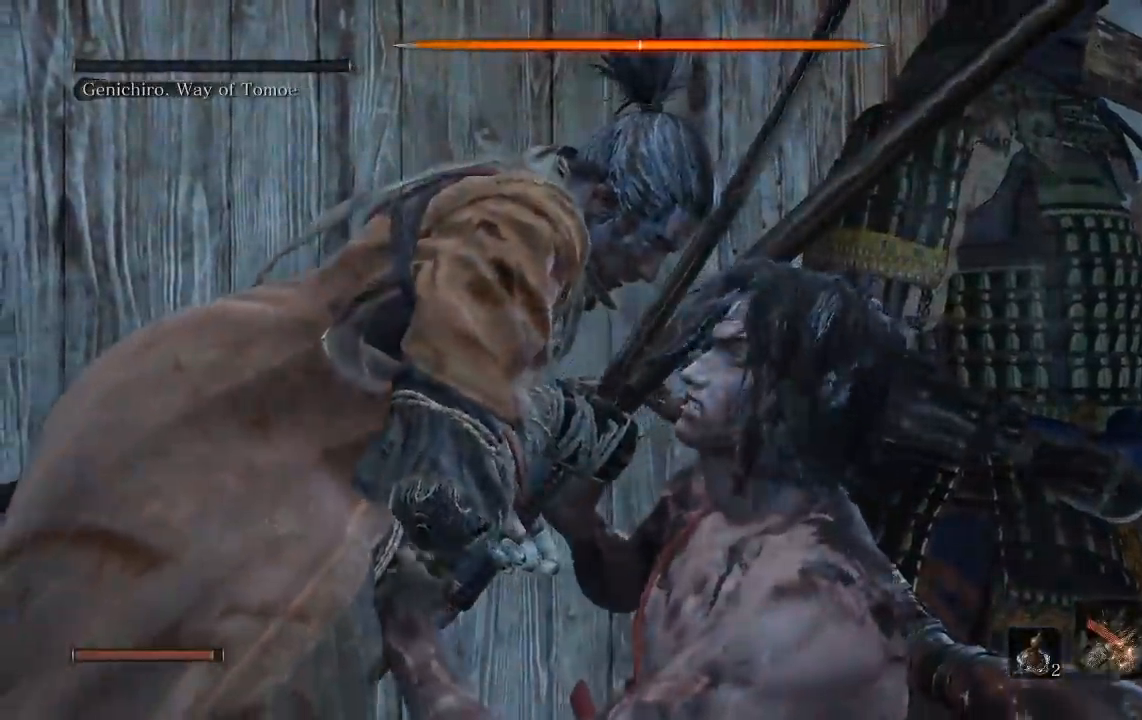
{"buttons": [], "left_stick": "center", "right_stick": "center", "events": []}
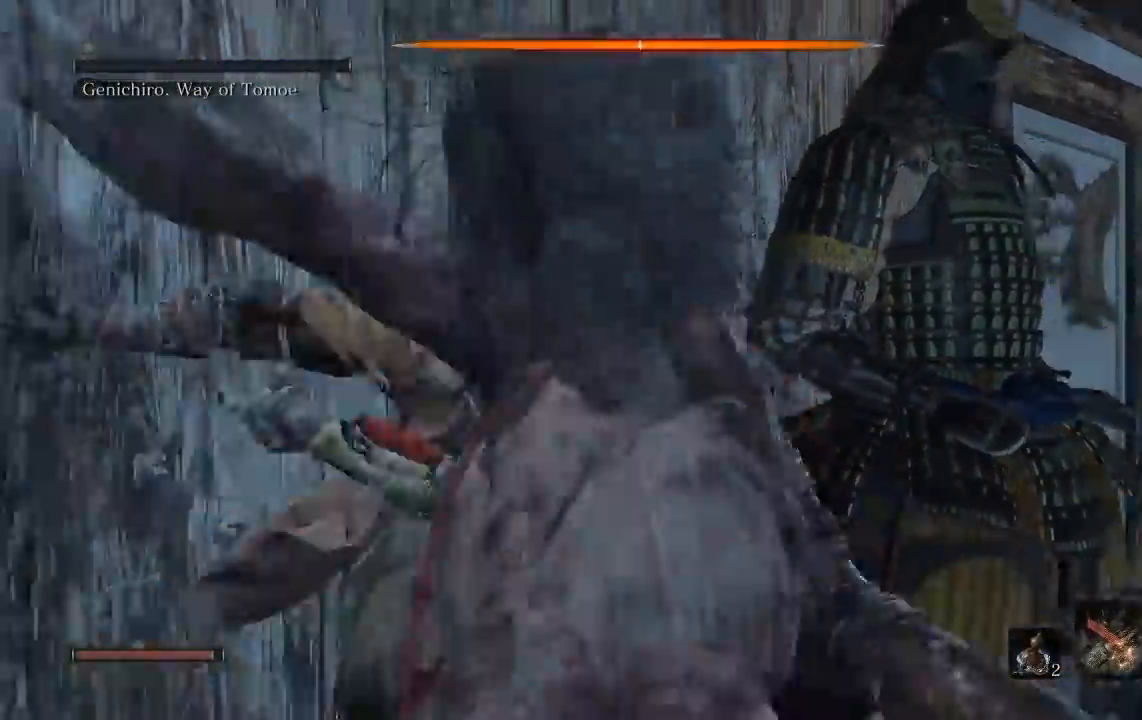
{"buttons": [], "left_stick": "center", "right_stick": "center", "events": []}
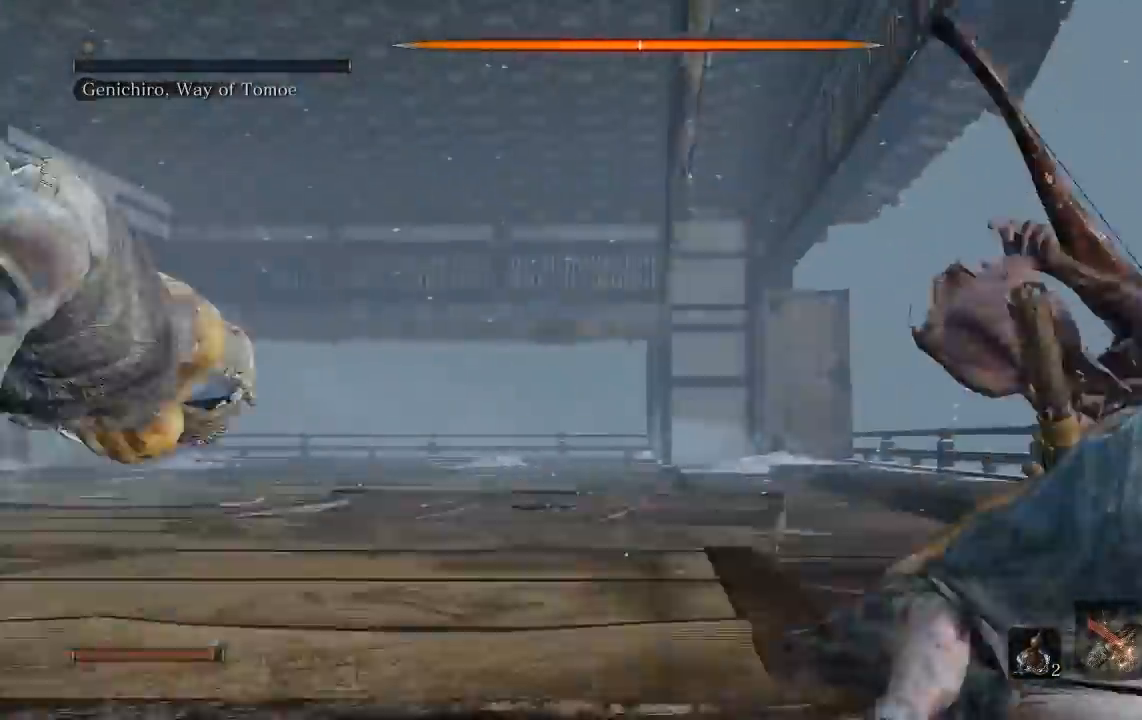
{"buttons": [], "left_stick": "center", "right_stick": "center", "events": []}
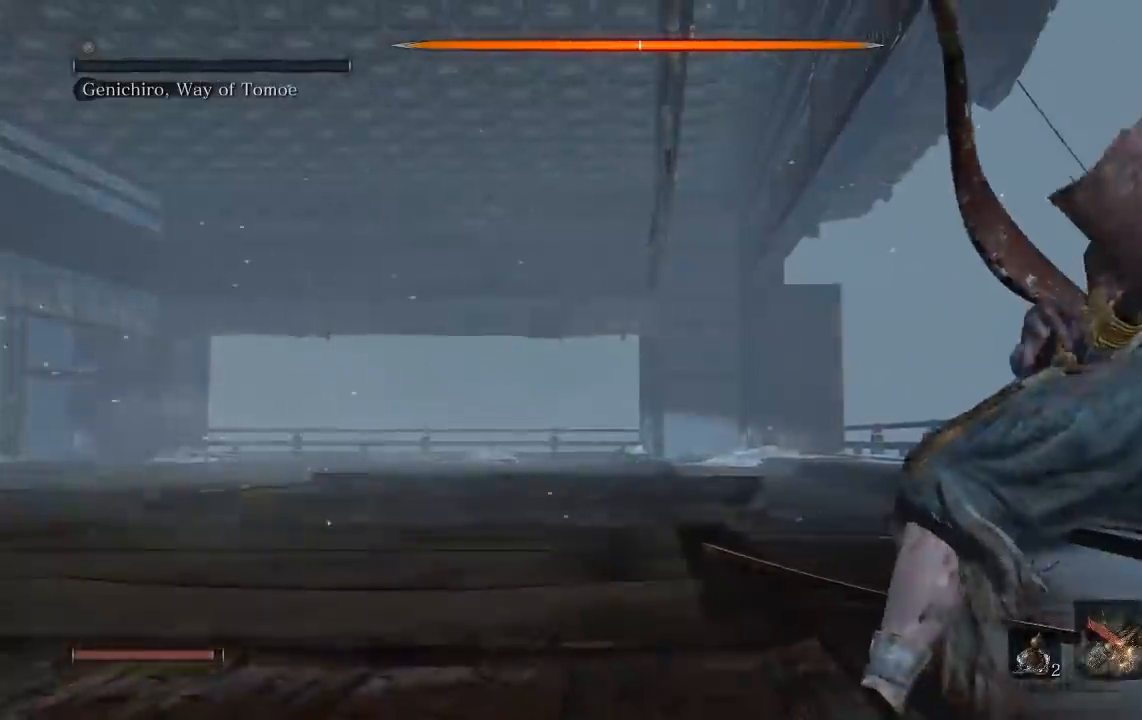
{"buttons": [], "left_stick": "center", "right_stick": "center", "events": []}
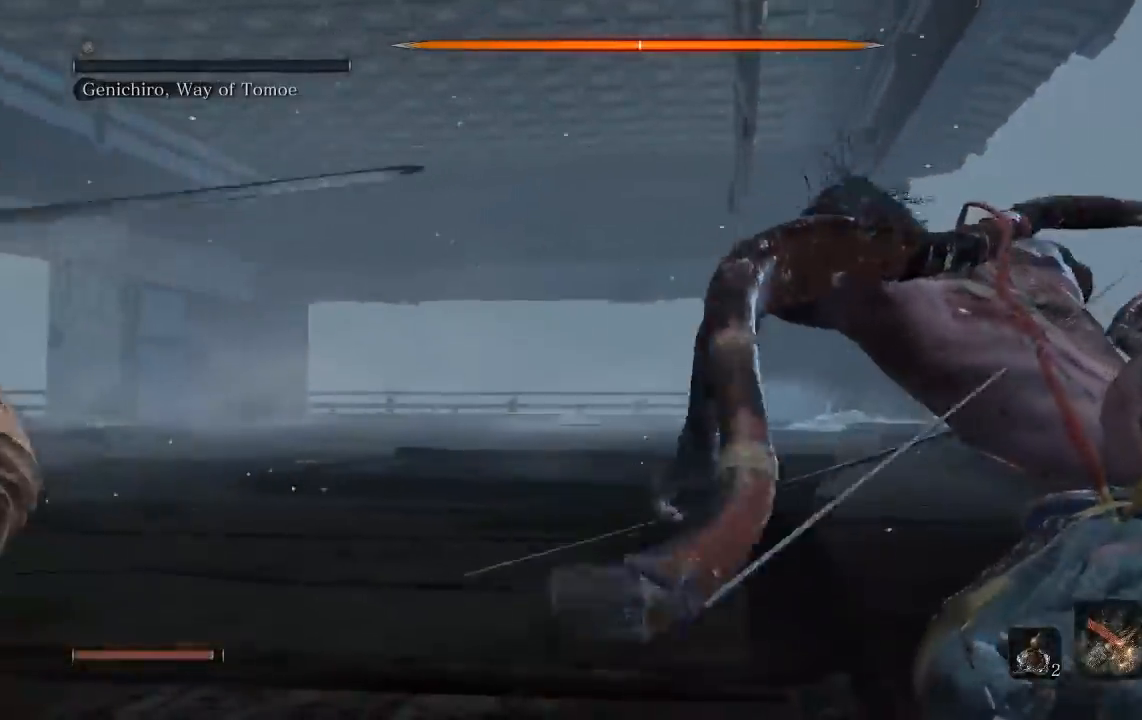
{"buttons": [], "left_stick": "center", "right_stick": "center", "events": []}
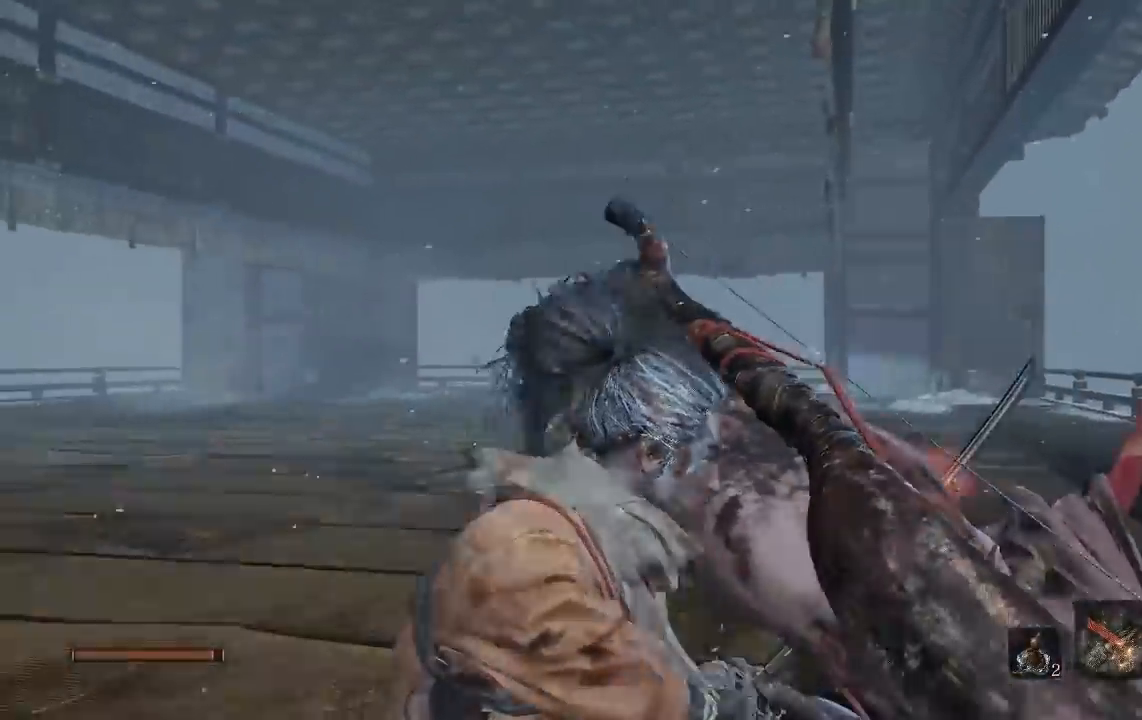
{"buttons": [], "left_stick": "center", "right_stick": "center", "events": []}
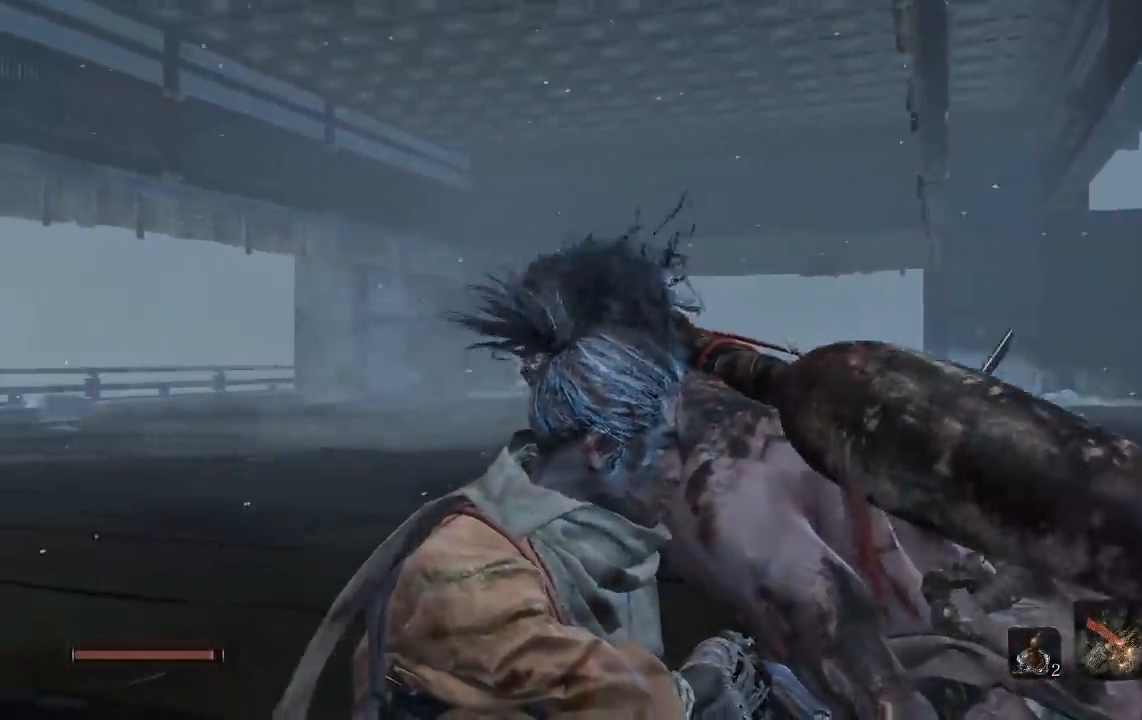
{"buttons": [], "left_stick": "center", "right_stick": "center", "events": []}
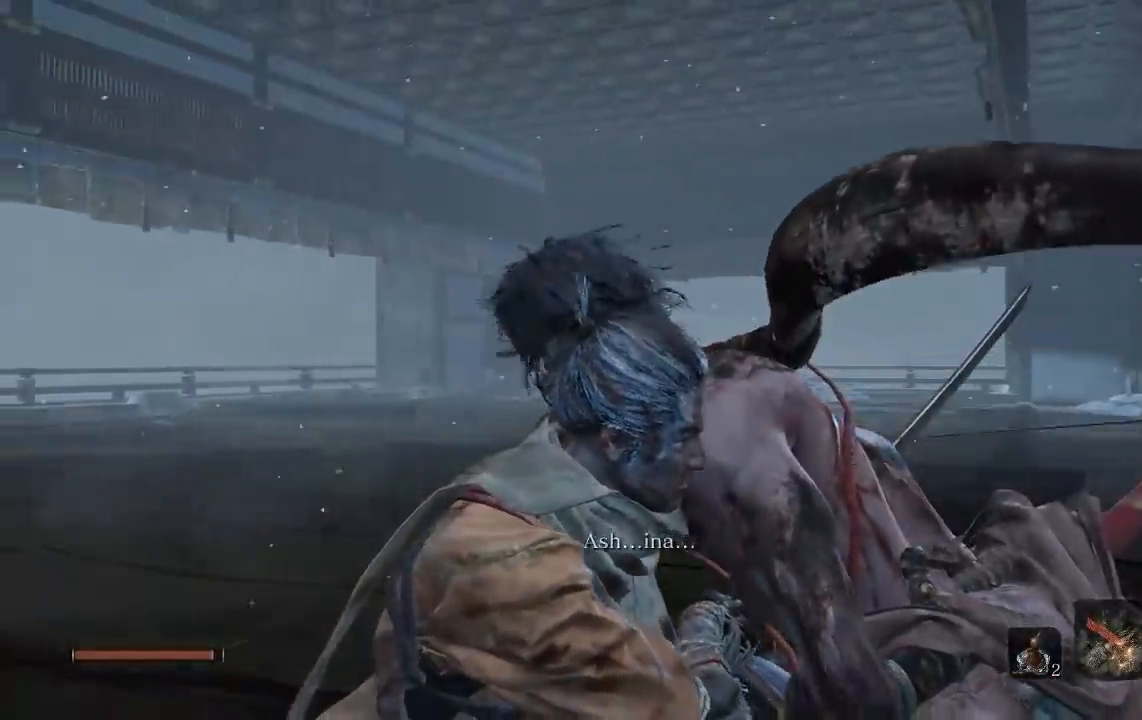
{"buttons": [], "left_stick": "center", "right_stick": "center", "events": [[300, "R1", "down"], [450, "R1", "up"]]}
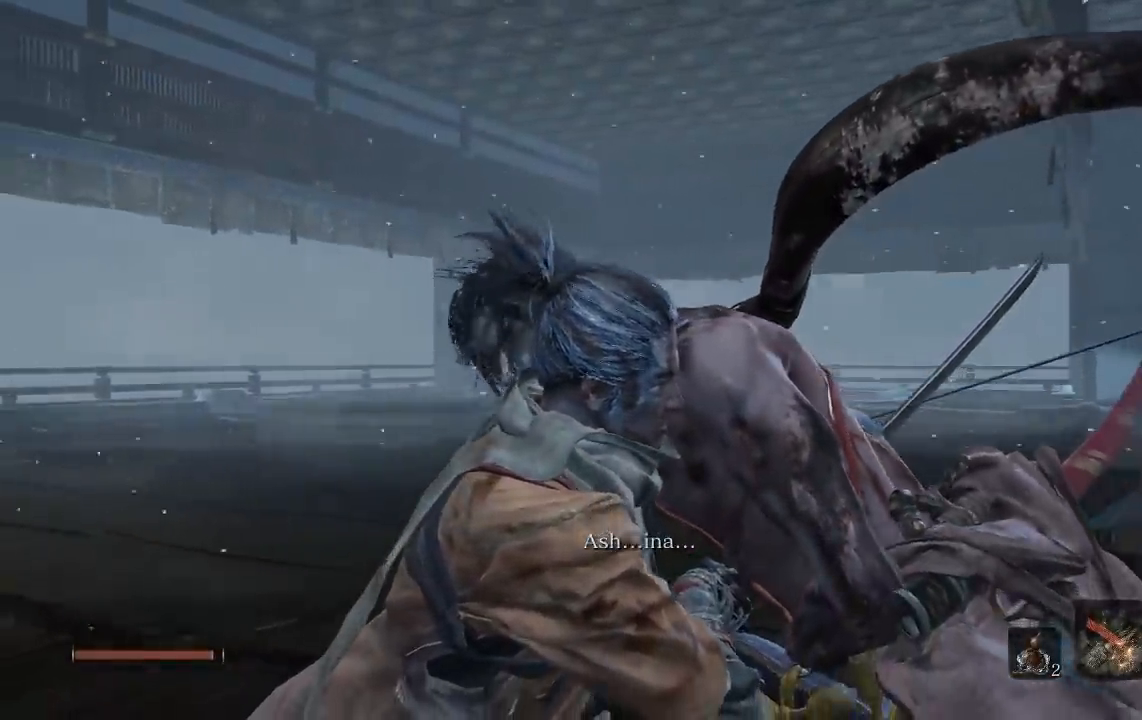
{"buttons": [], "left_stick": "center", "right_stick": "center", "events": [[350, "START", "down"], [467, "START", "up"]]}
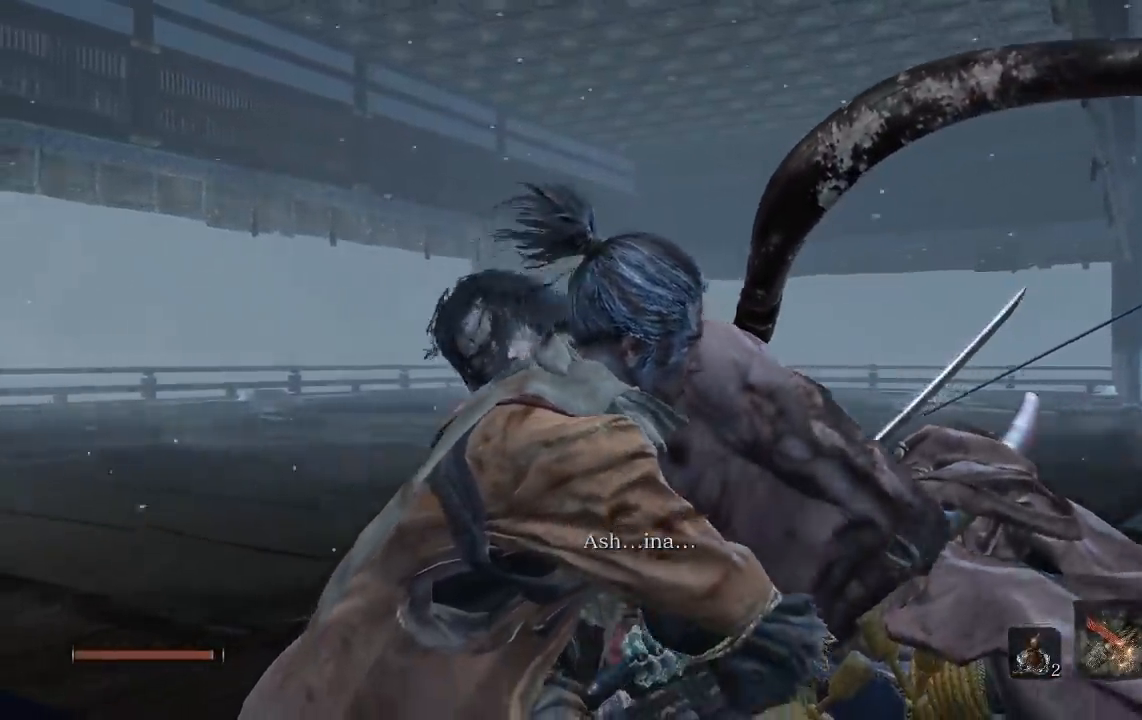
{"buttons": [], "left_stick": "center", "right_stick": "center", "events": []}
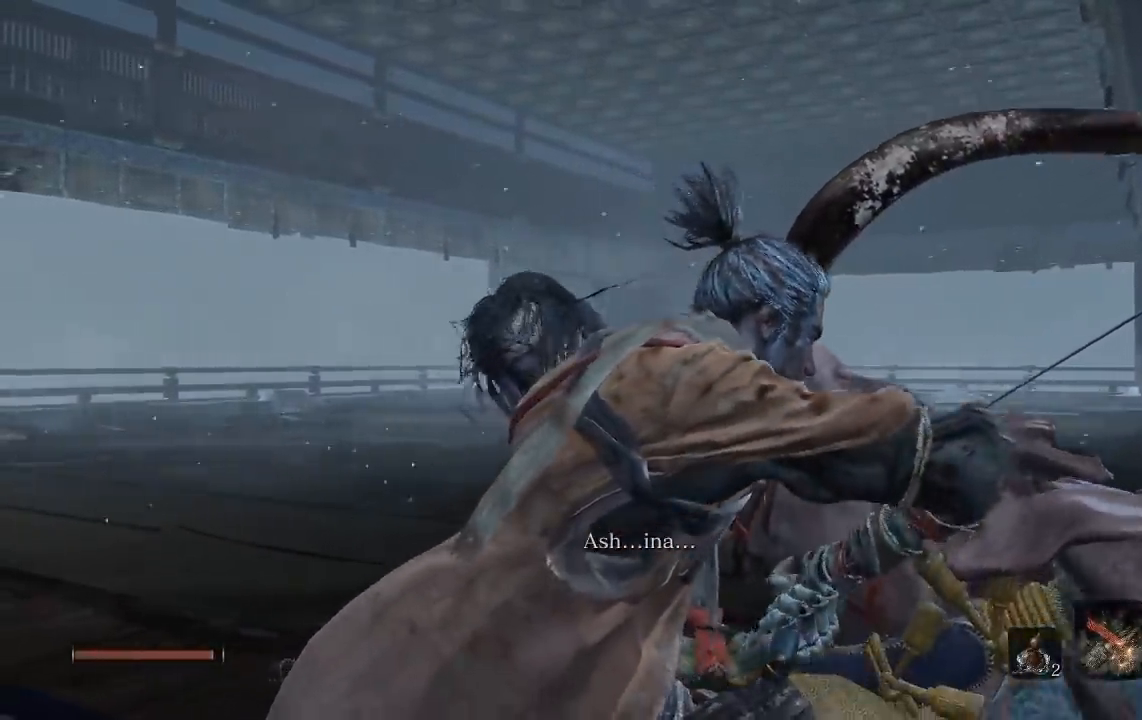
{"buttons": [], "left_stick": "center", "right_stick": "center", "events": []}